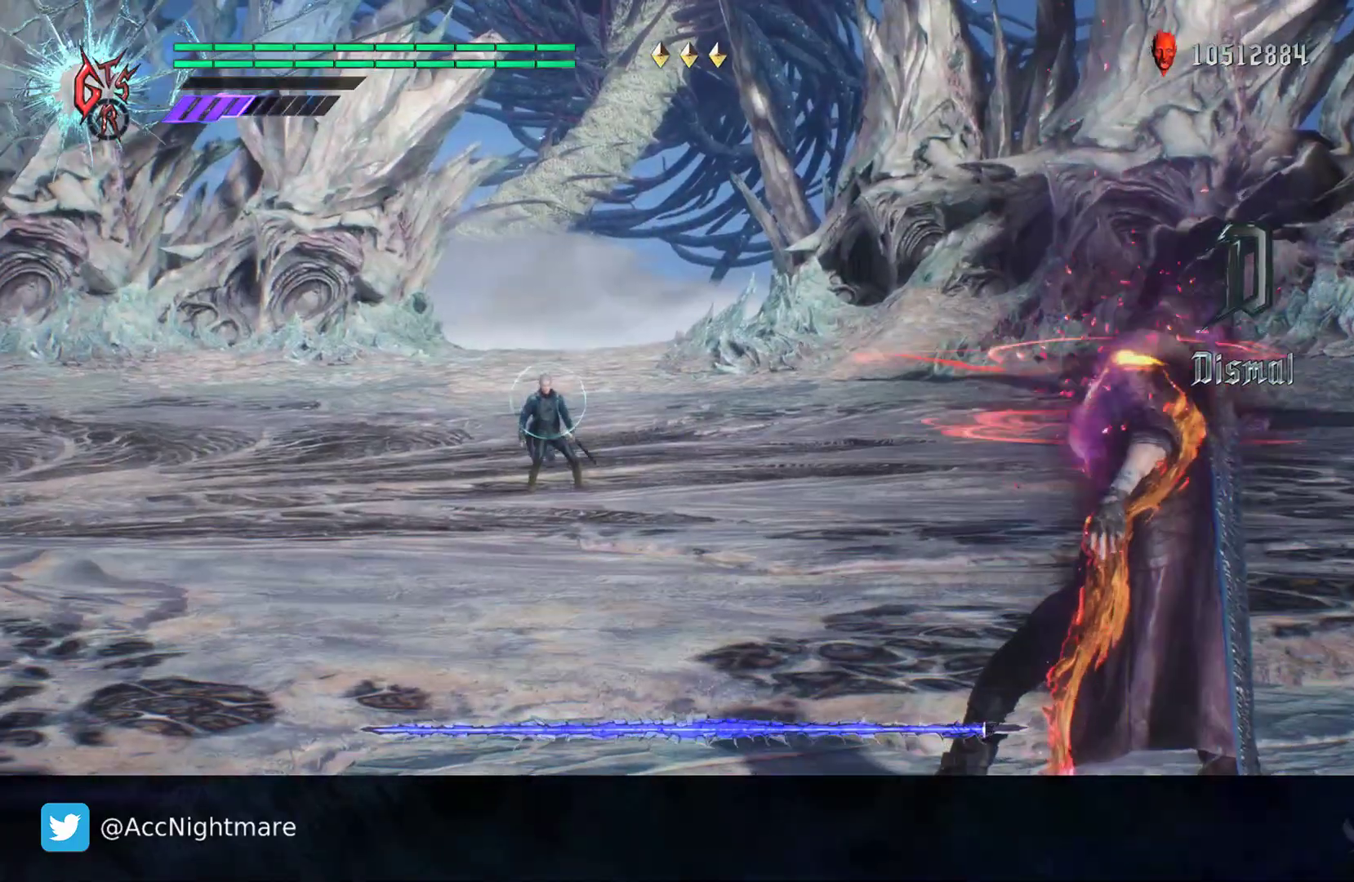
Gameplay with a controller (PlayStation layout); each line is a JSON object with the inputs held at the frame after it. "events" lists button and stick changes between this image and that frame as [ms after this image, input, new state], when the widget could be followed in between. Not read: R1.
{"buttons": ["CIRCLE", "R2"], "left_stick": "center", "right_stick": "center", "events": []}
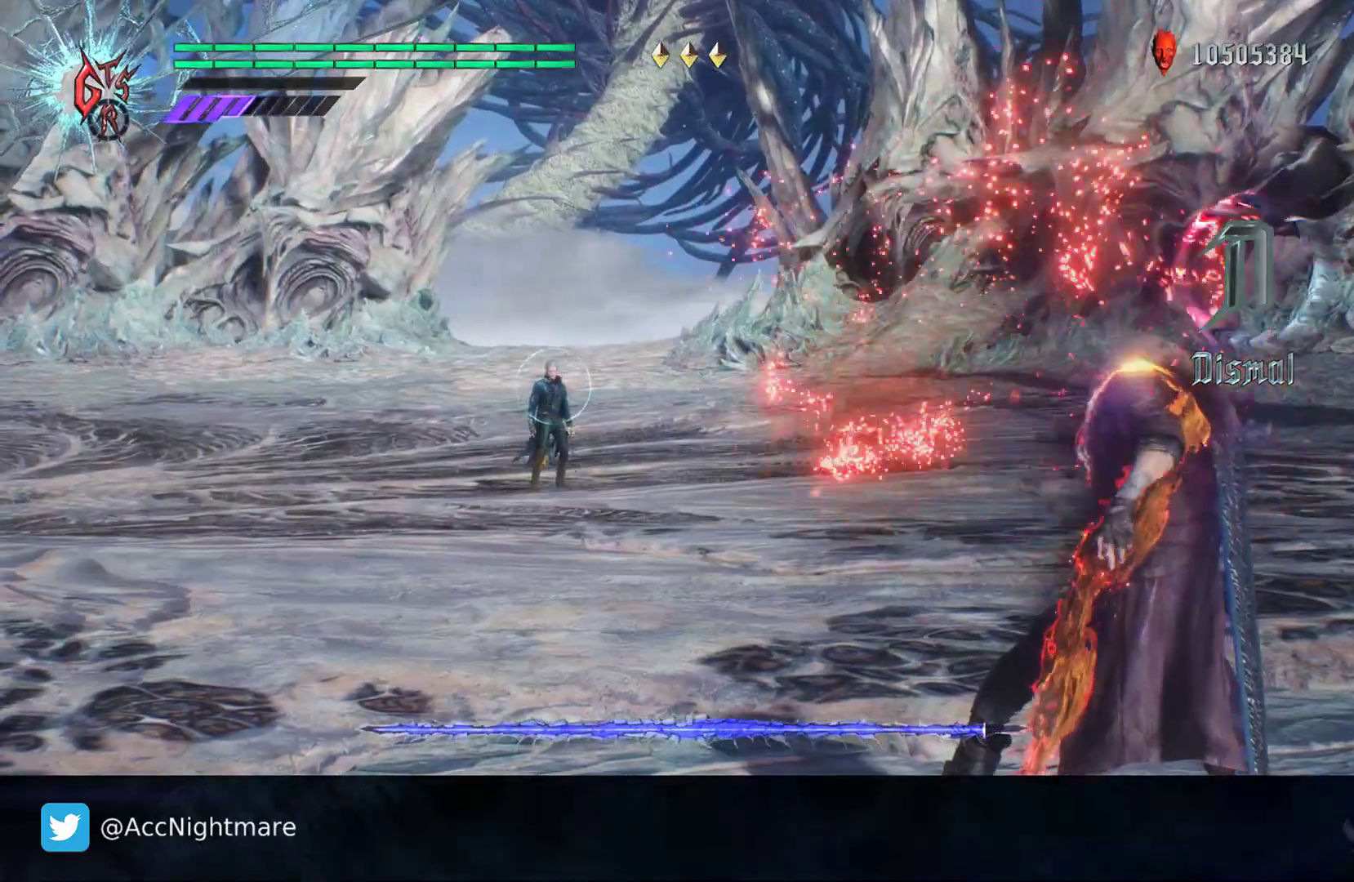
{"buttons": ["CIRCLE", "R2"], "left_stick": "center", "right_stick": "center", "events": []}
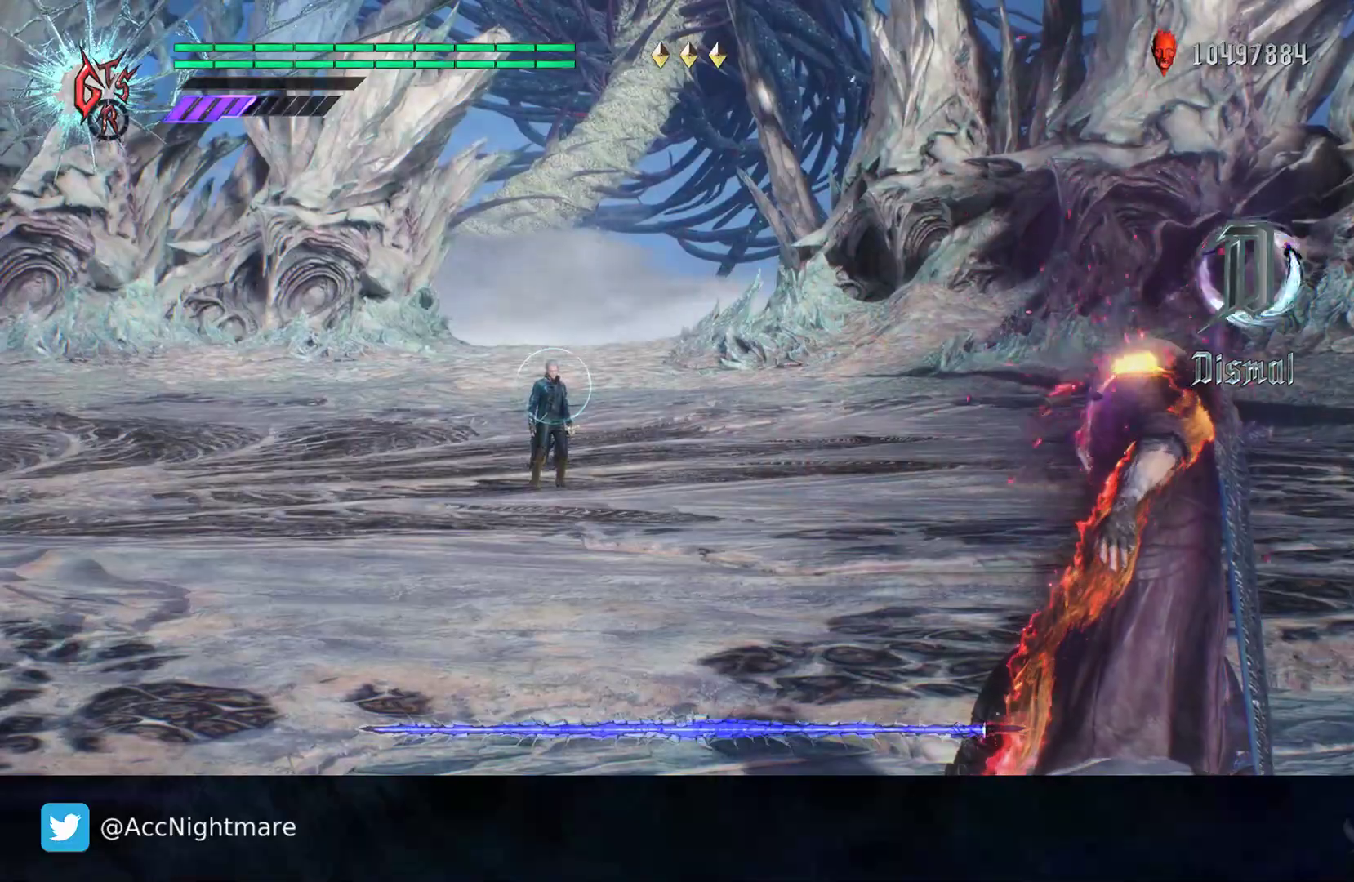
{"buttons": ["CIRCLE", "R2"], "left_stick": "center", "right_stick": "center", "events": []}
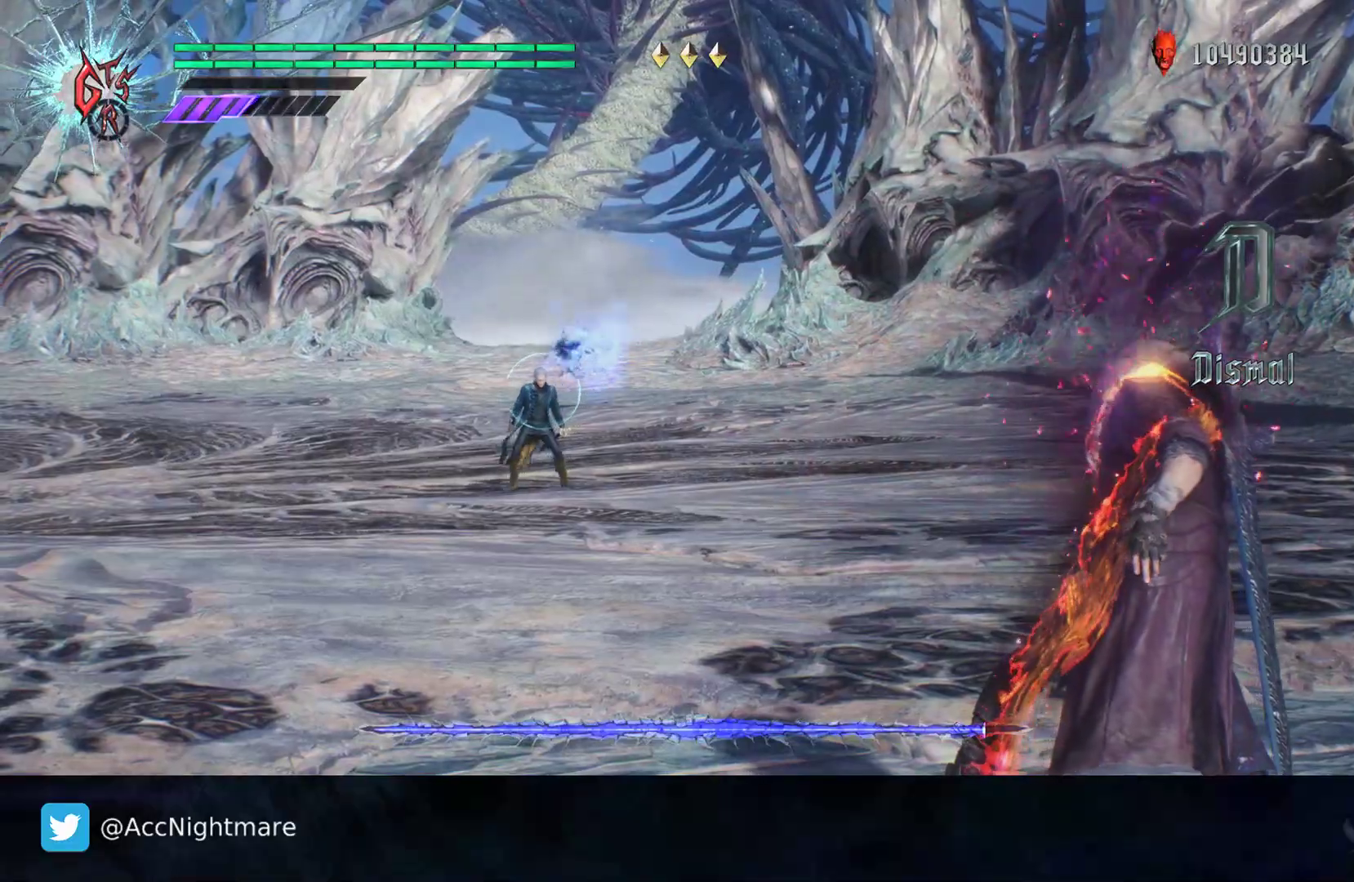
{"buttons": ["CIRCLE", "L1", "R2"], "left_stick": "center", "right_stick": "center", "events": [[417, "L1", "down"]]}
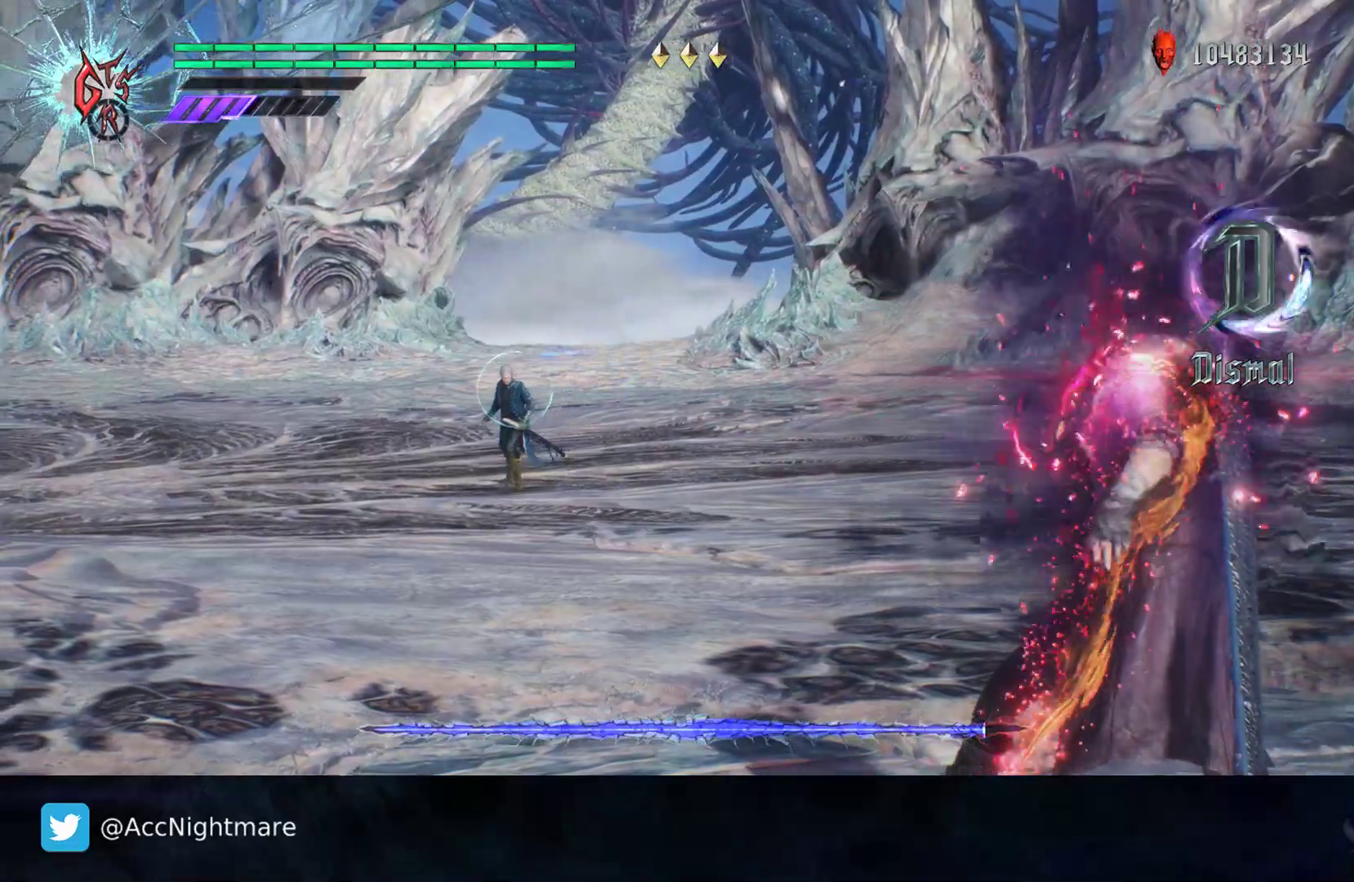
{"buttons": ["CIRCLE", "R2"], "left_stick": "center", "right_stick": "center", "events": [[67, "L1", "up"]]}
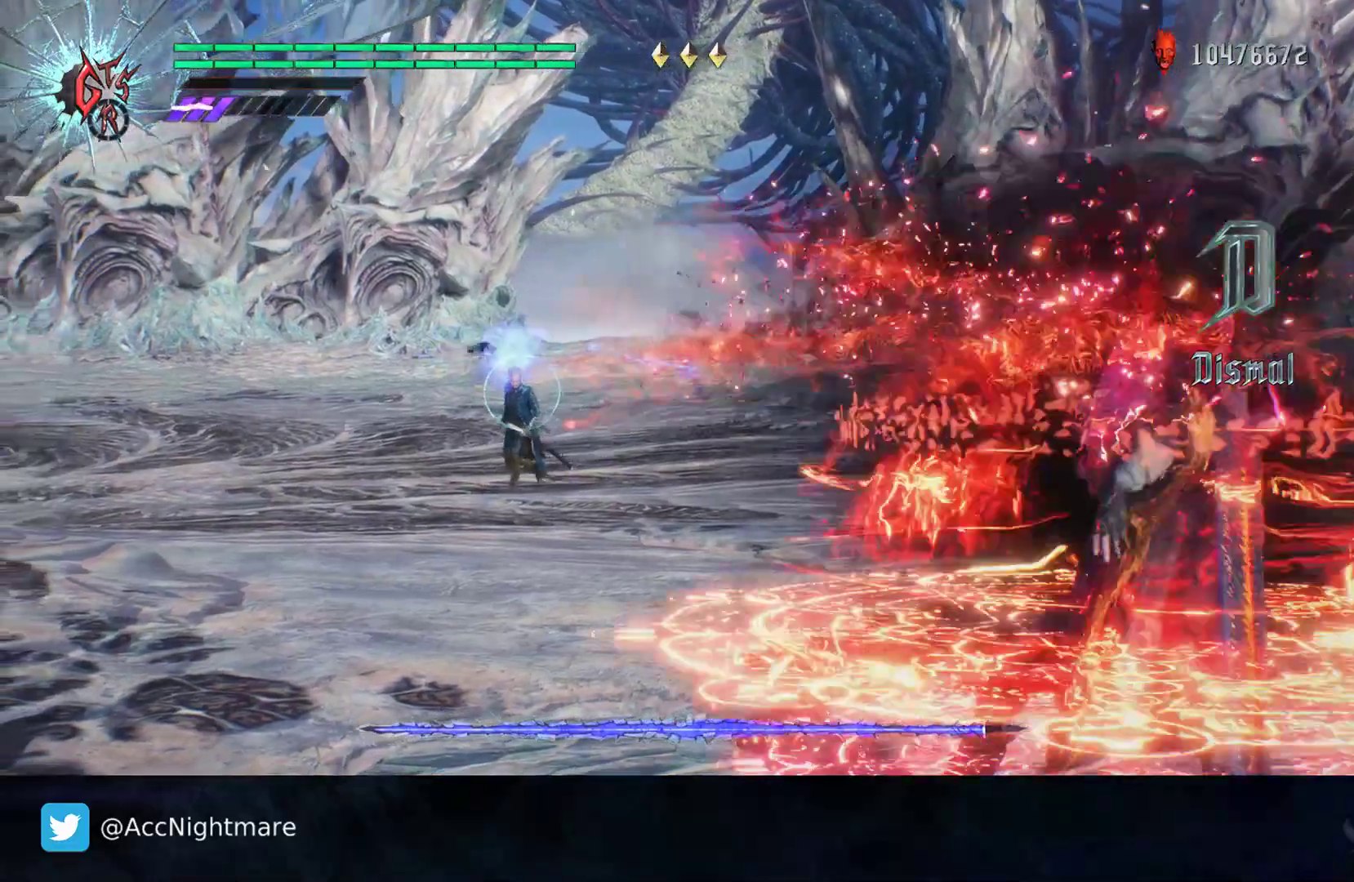
{"buttons": ["CIRCLE", "R2"], "left_stick": "center", "right_stick": "center", "events": []}
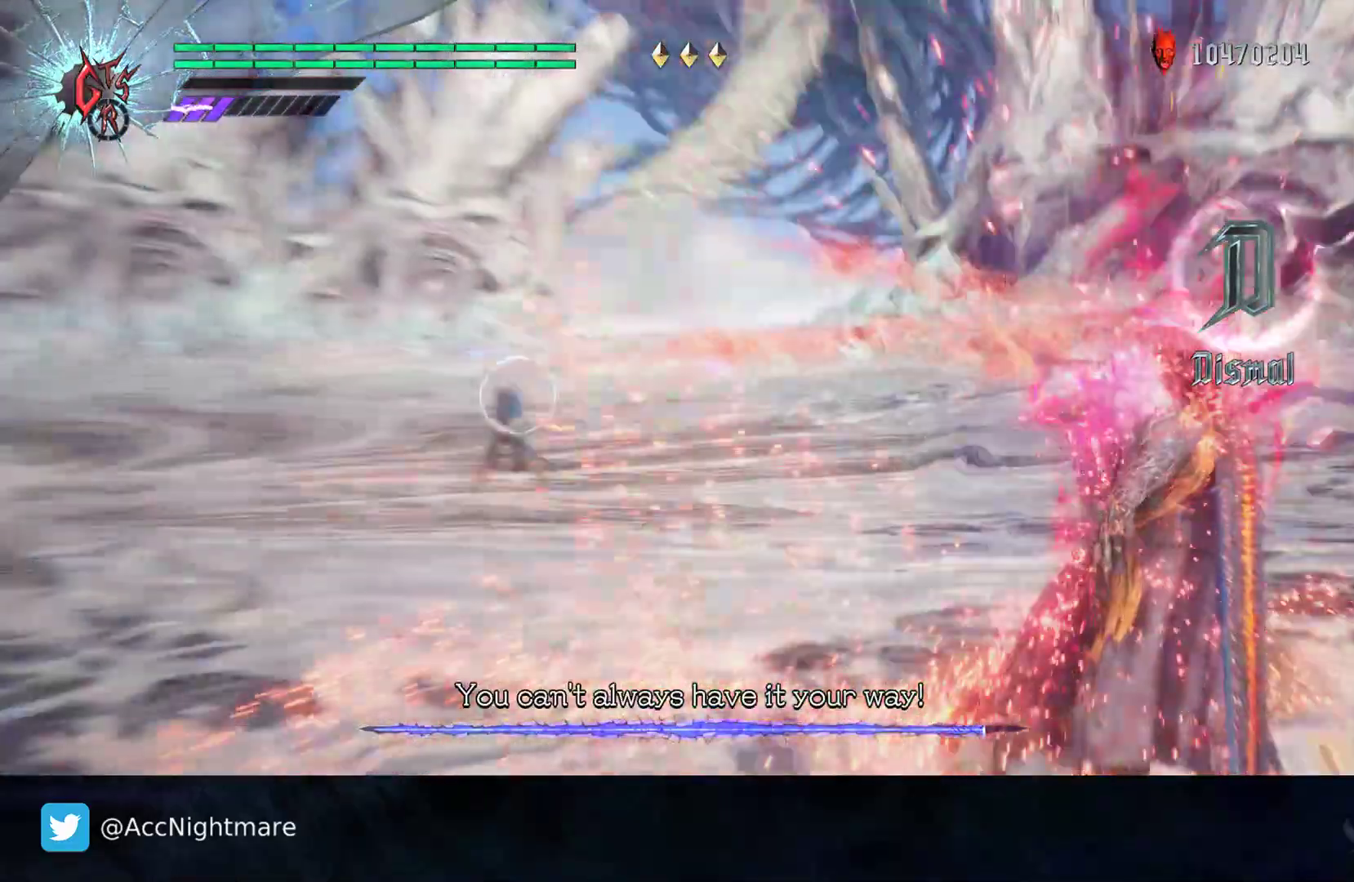
{"buttons": ["CIRCLE", "R2"], "left_stick": "center", "right_stick": "center", "events": []}
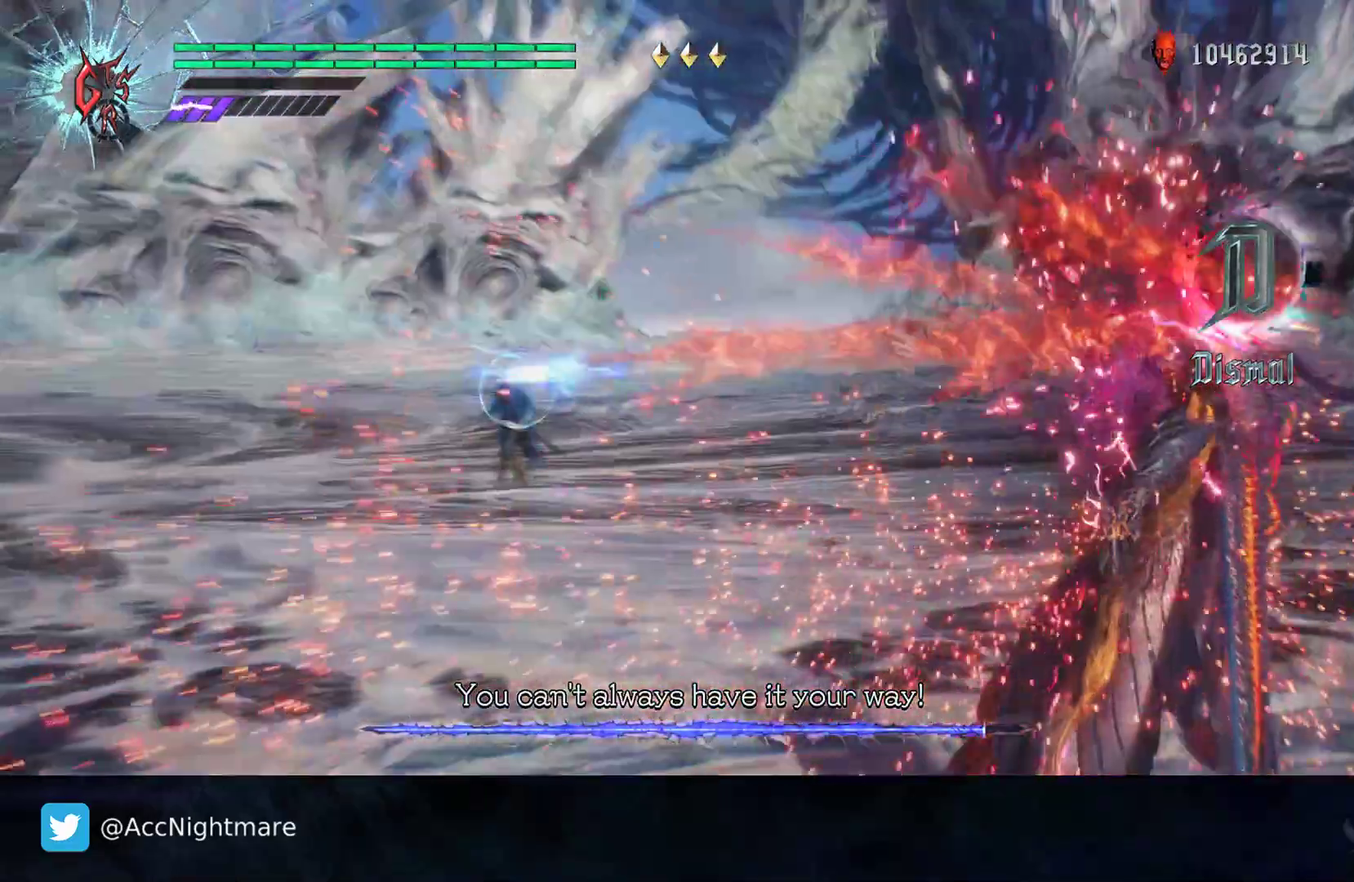
{"buttons": ["CIRCLE", "R2"], "left_stick": "center", "right_stick": "center", "events": []}
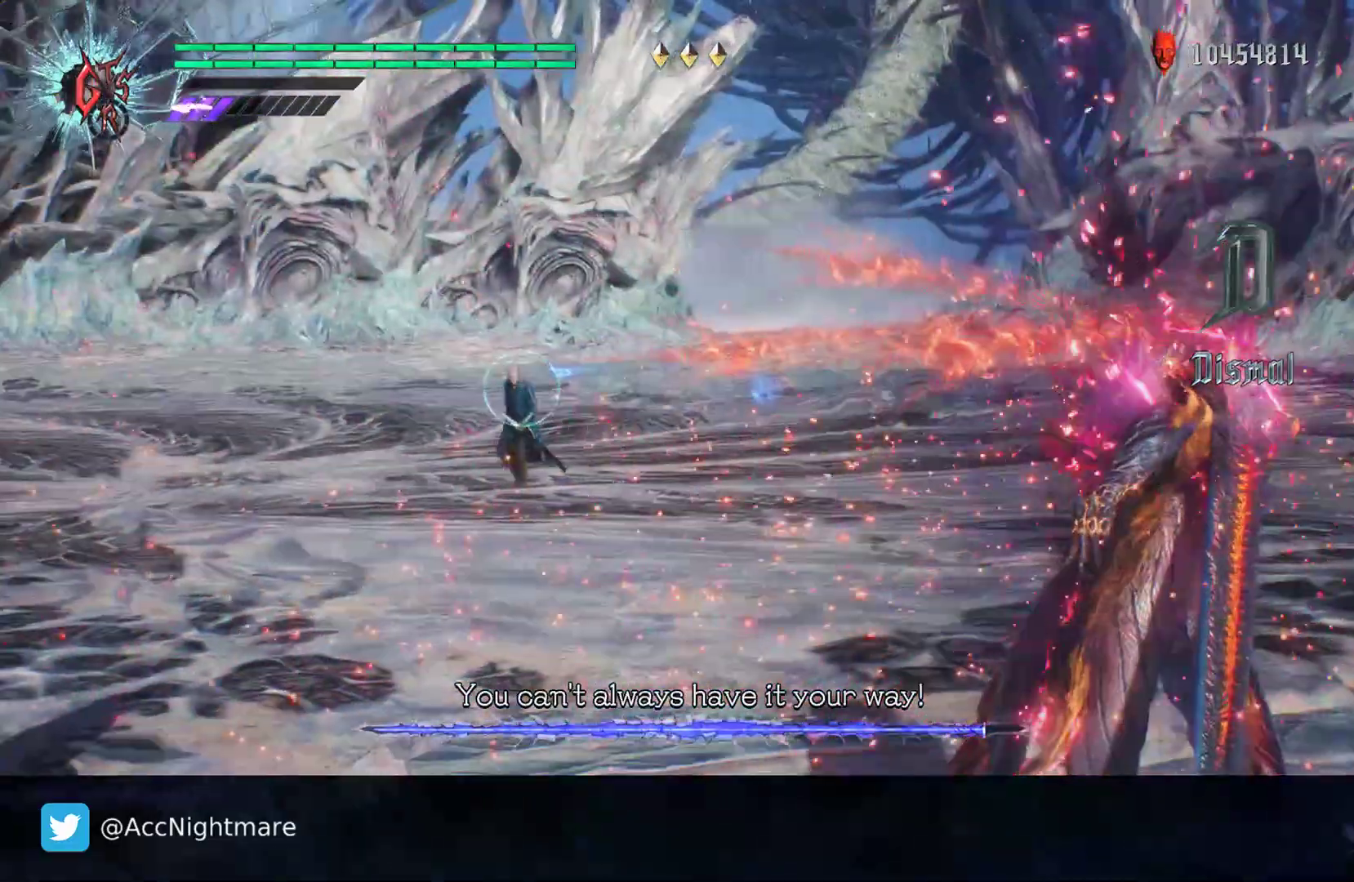
{"buttons": ["CIRCLE", "R2"], "left_stick": "center", "right_stick": "center", "events": []}
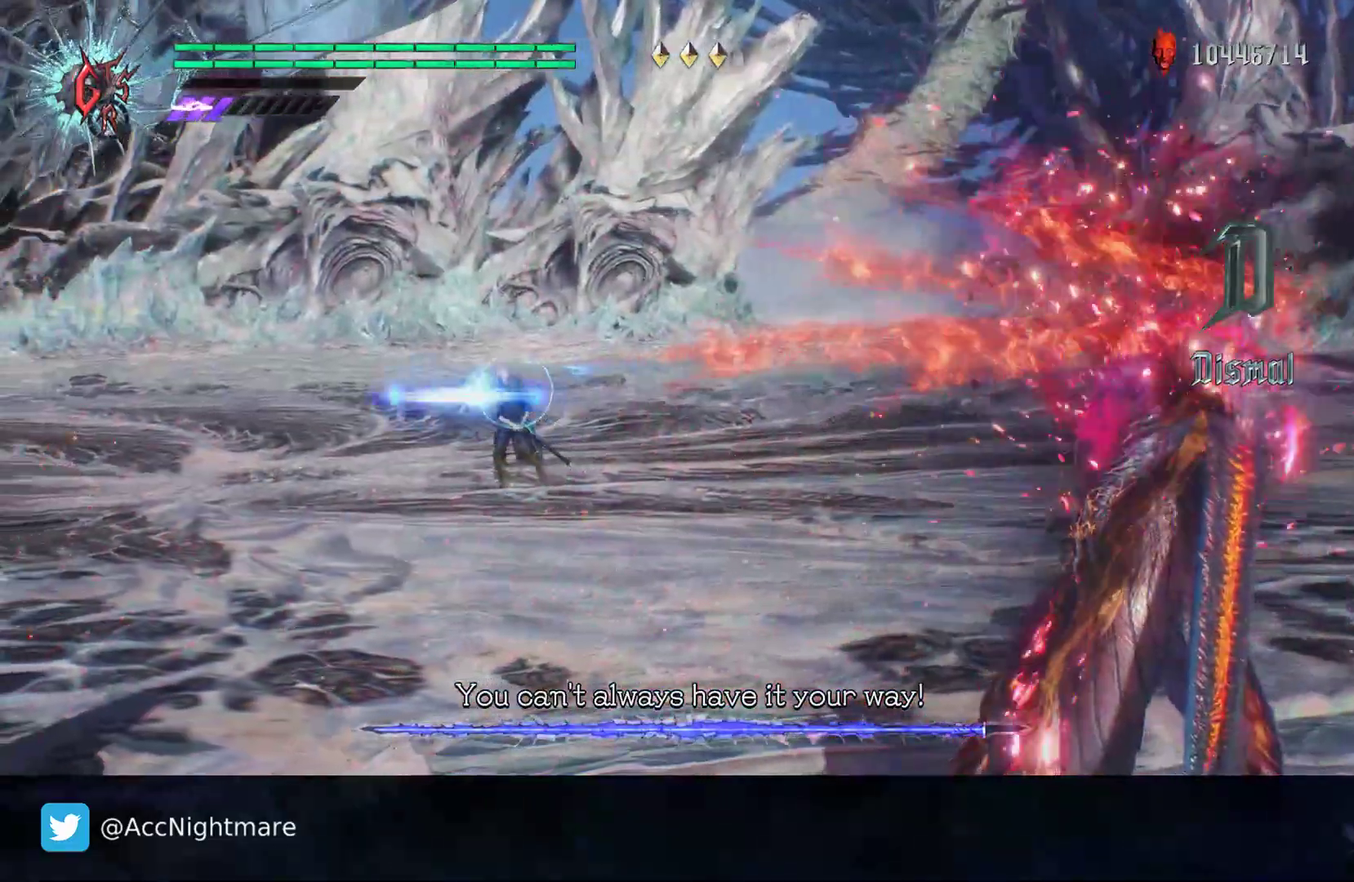
{"buttons": ["CIRCLE", "R2"], "left_stick": "center", "right_stick": "center", "events": []}
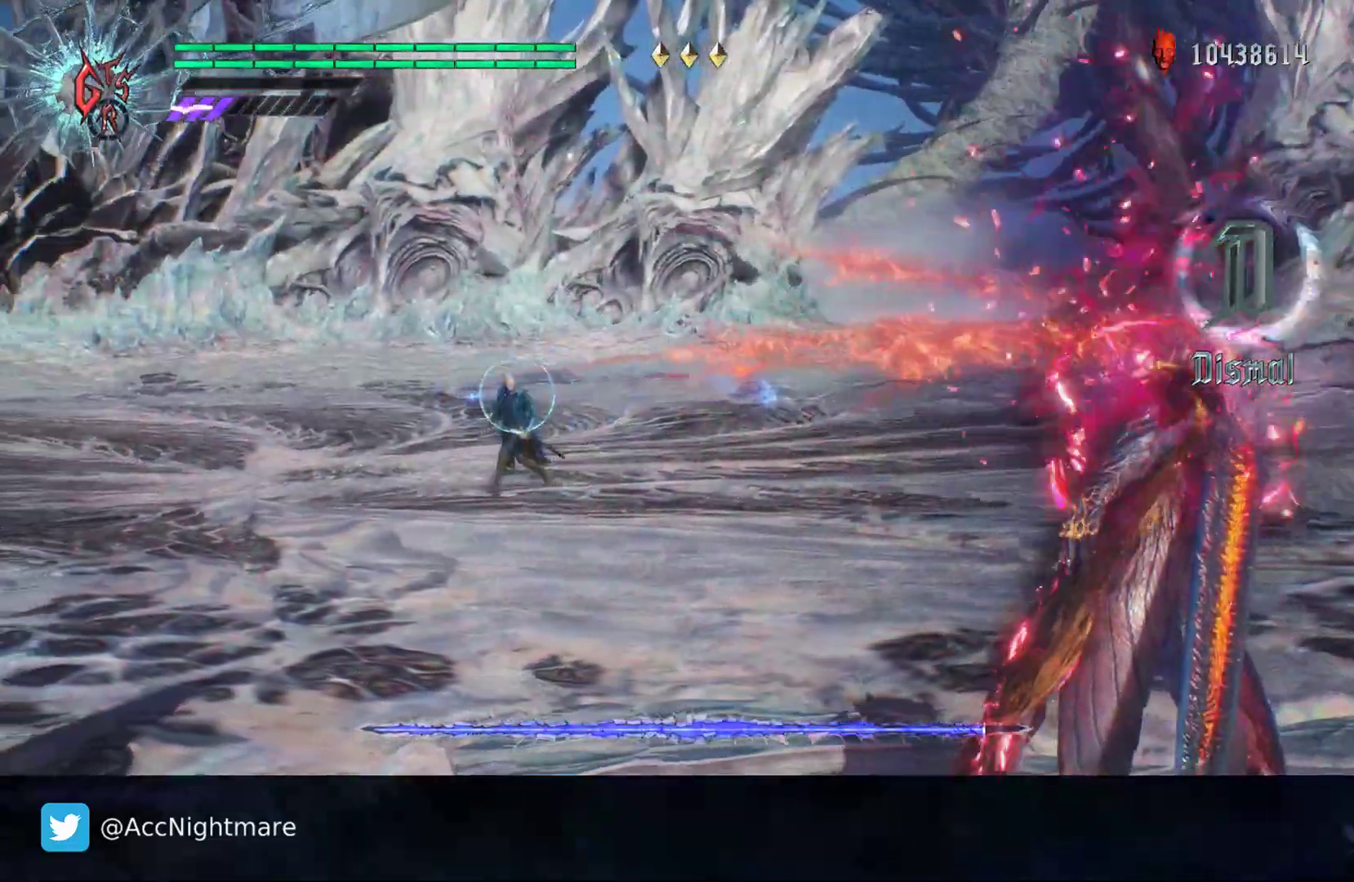
{"buttons": ["CIRCLE", "R2"], "left_stick": "center", "right_stick": "center", "events": []}
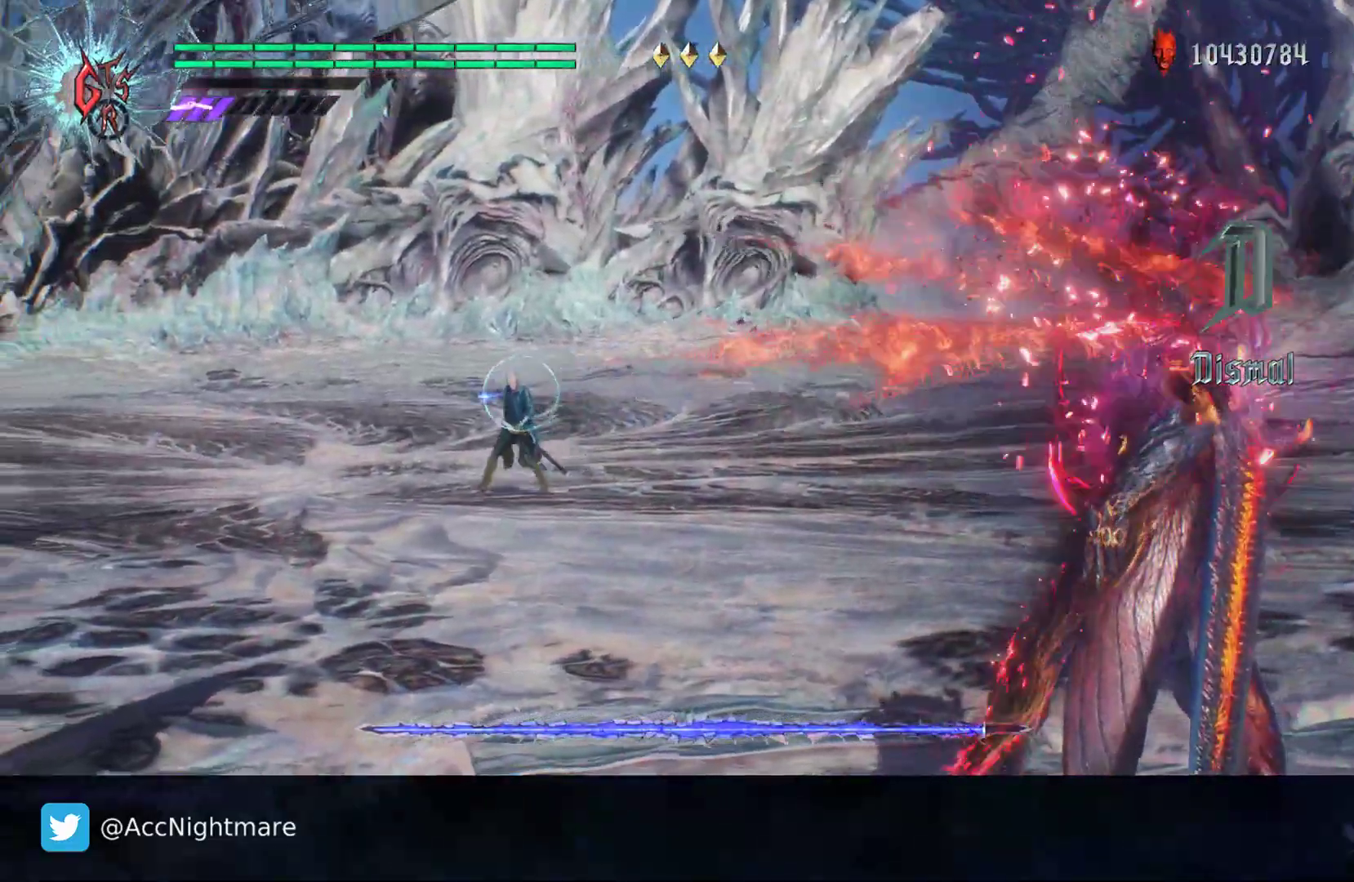
{"buttons": ["CIRCLE", "R2"], "left_stick": "center", "right_stick": "center", "events": []}
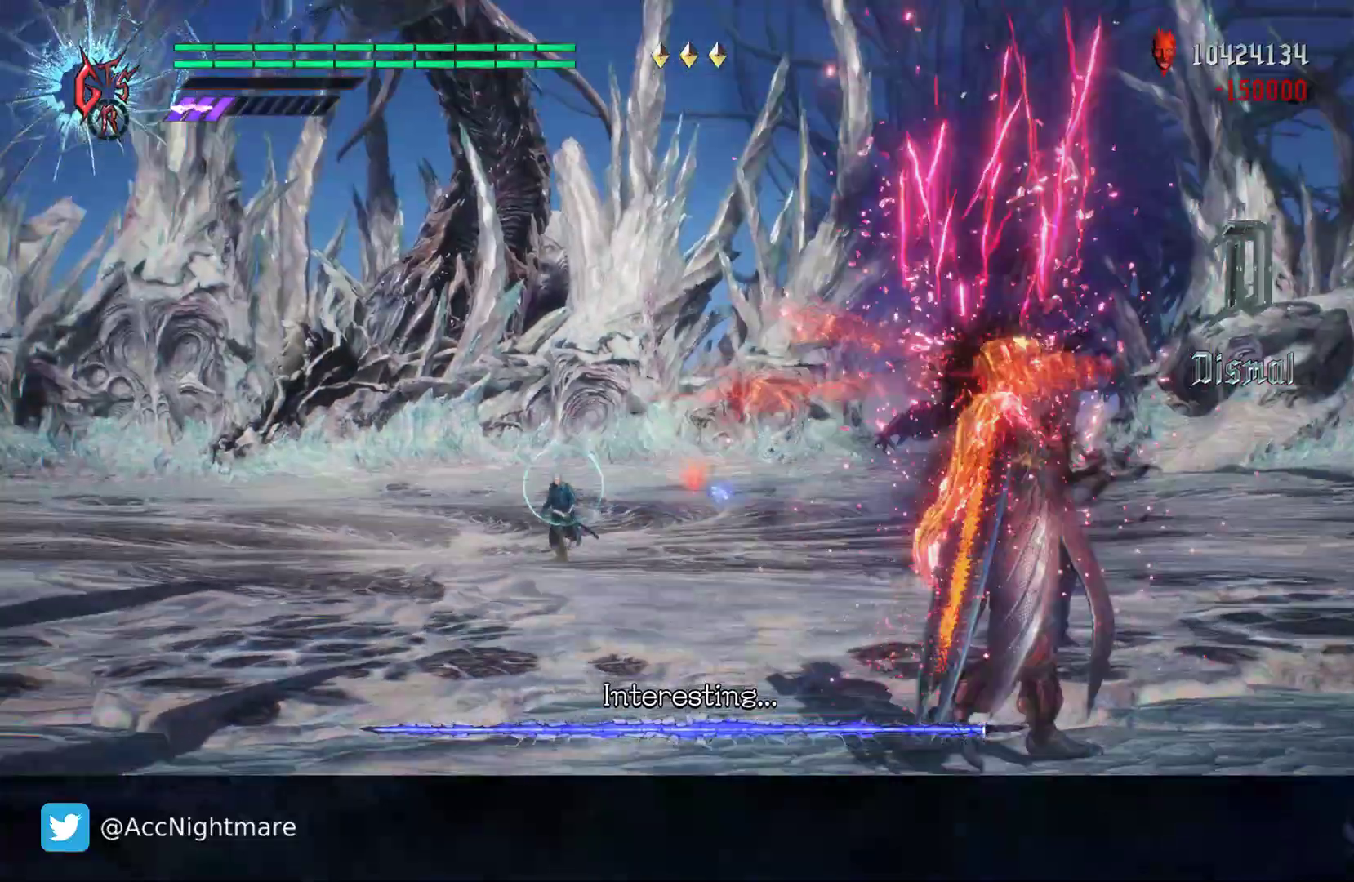
{"buttons": ["CIRCLE", "R2"], "left_stick": "center", "right_stick": "center", "events": []}
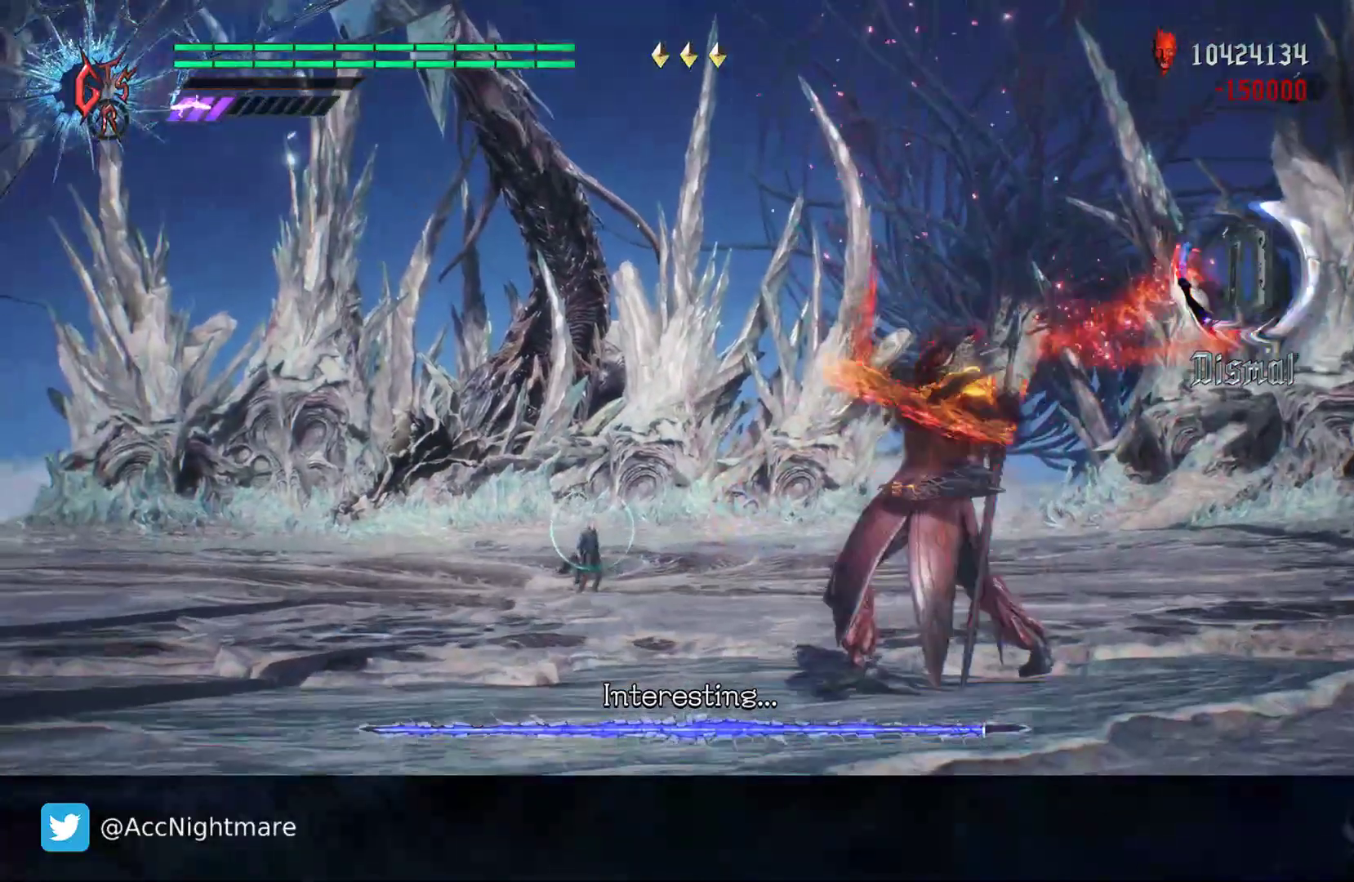
{"buttons": ["CIRCLE", "R2"], "left_stick": "center", "right_stick": "center", "events": []}
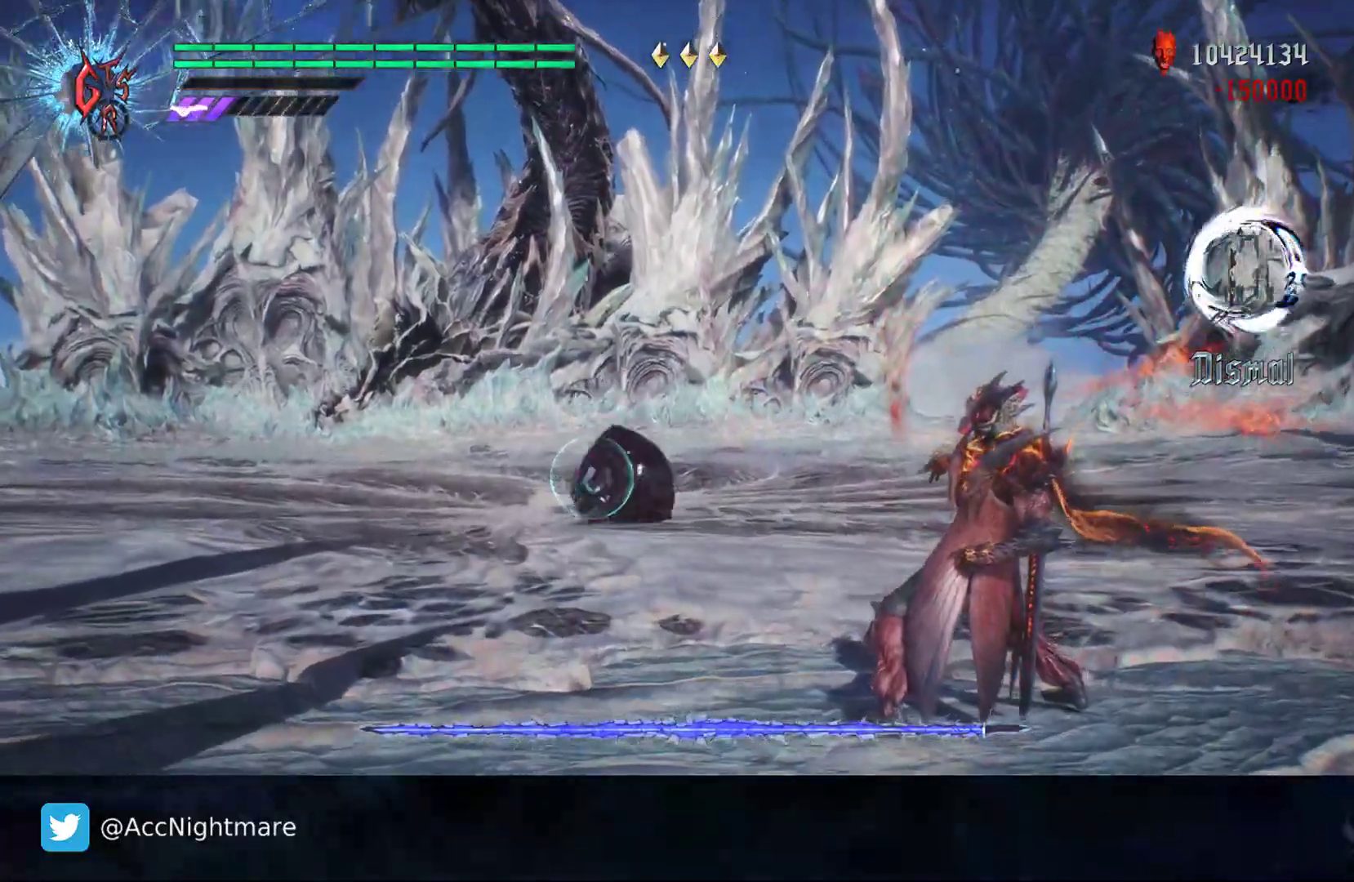
{"buttons": ["R2"], "left_stick": "center", "right_stick": "center", "events": [[67, "CIRCLE", "up"], [83, "CIRCLE", "down"], [100, "CIRCLE", "up"], [283, "DPAD_UP", "down"], [367, "DPAD_UP", "up"]]}
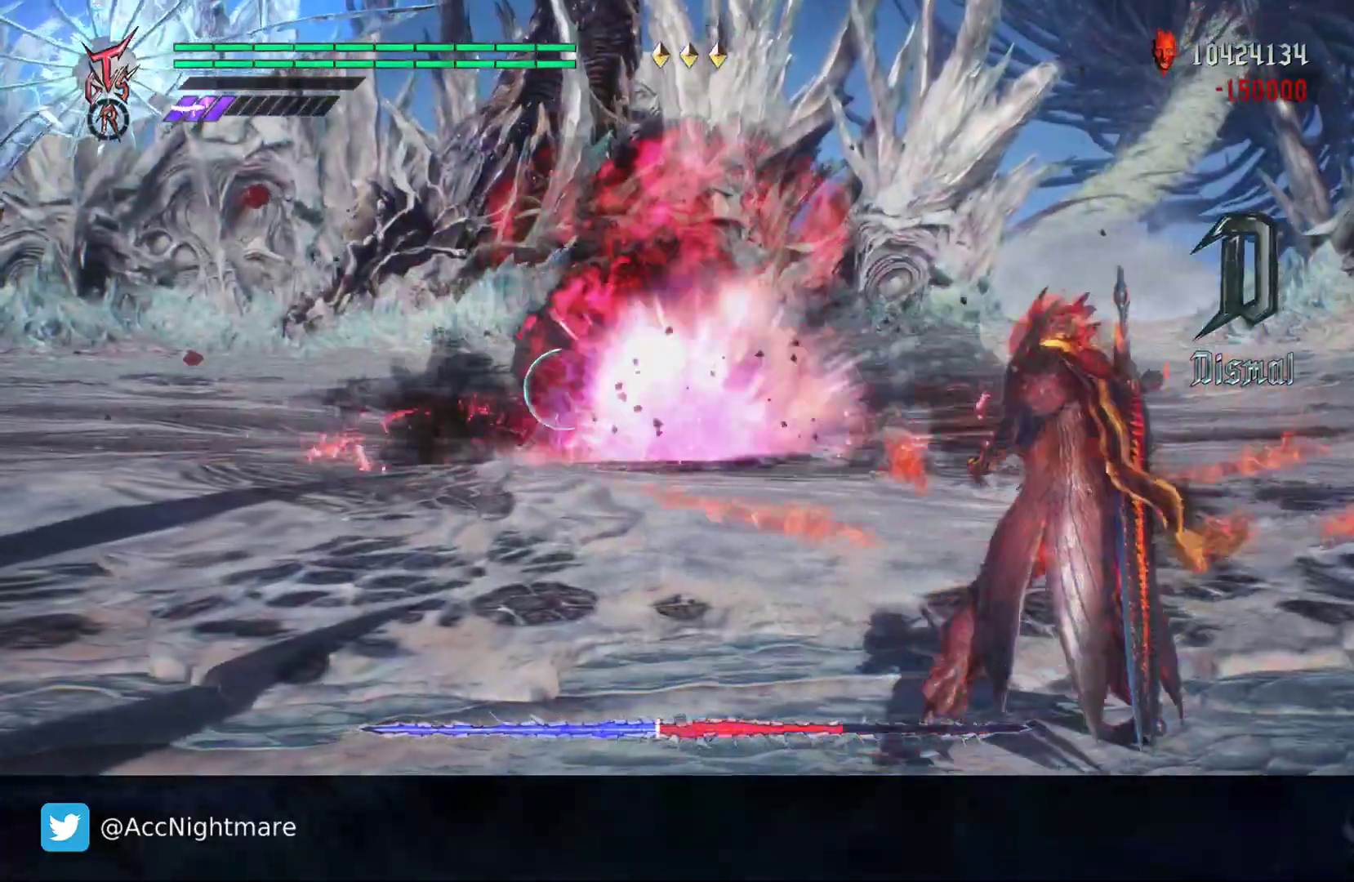
{"buttons": ["CIRCLE"], "left_stick": "down-left", "right_stick": "center", "events": [[17, "R2", "up"], [283, "left_stick", "down-left"], [300, "CIRCLE", "down"]]}
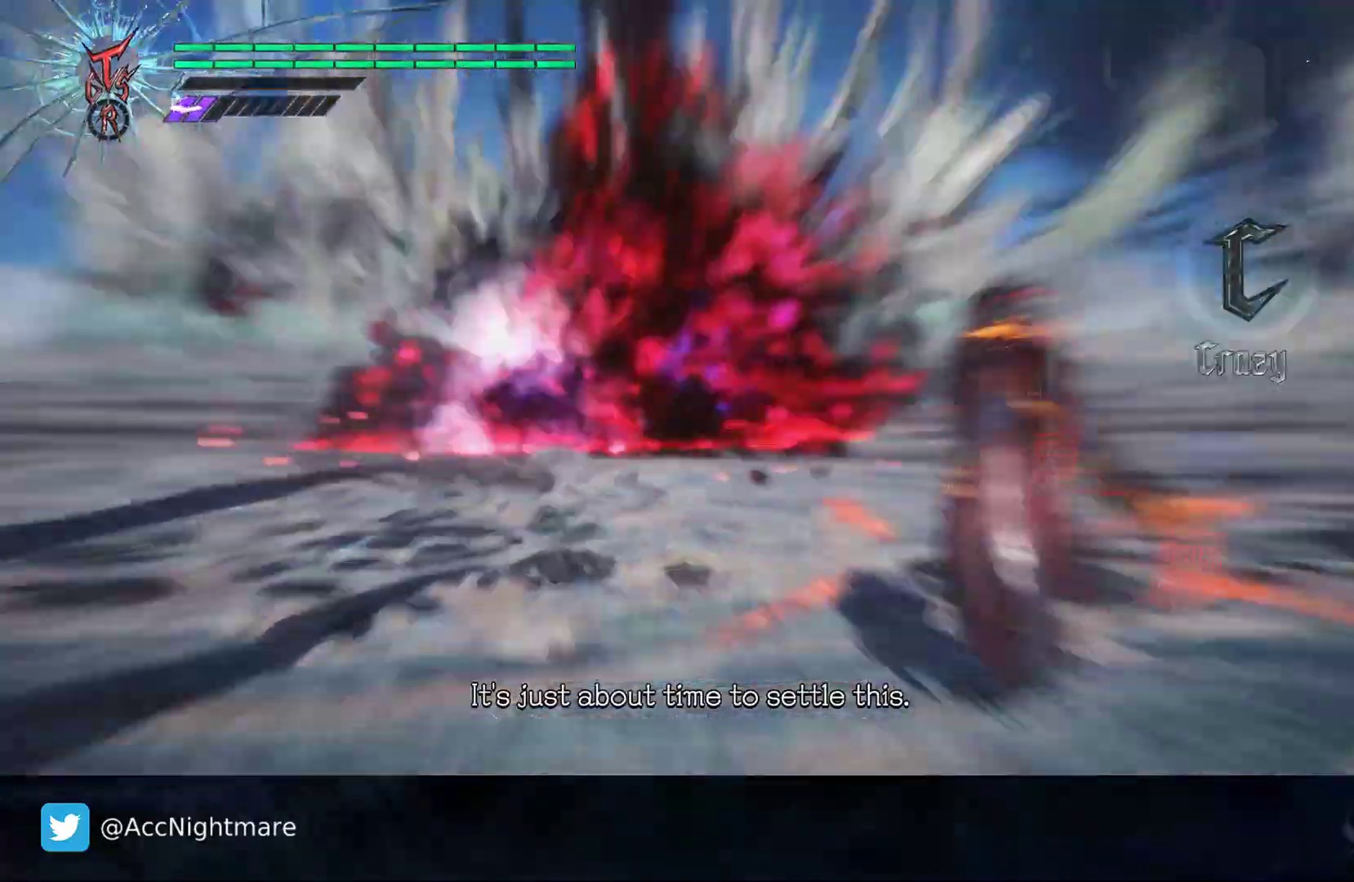
{"buttons": [], "left_stick": "center", "right_stick": "center", "events": [[483, "CIRCLE", "up"], [500, "left_stick", "center"]]}
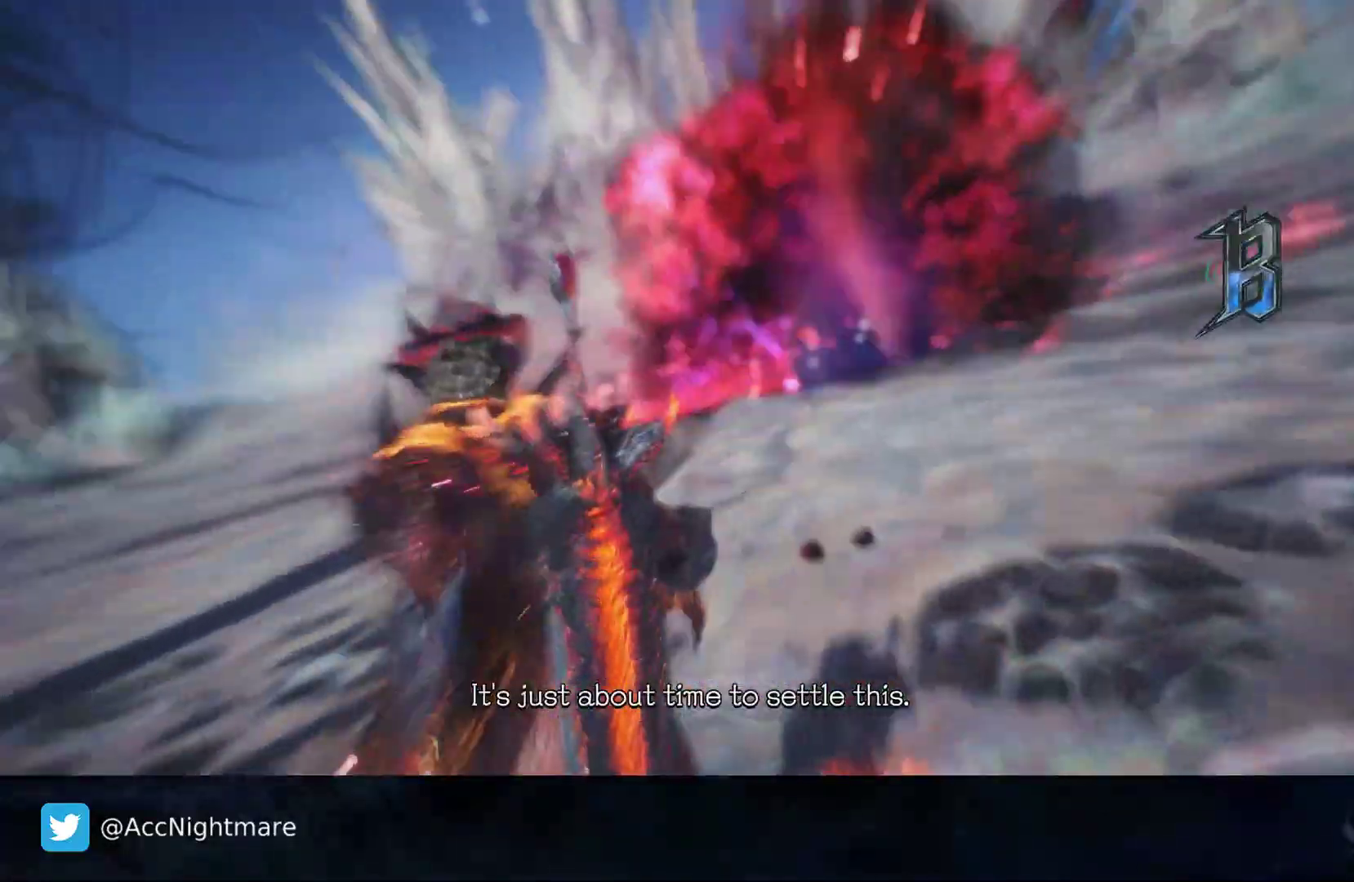
{"buttons": [], "left_stick": "center", "right_stick": "center", "events": []}
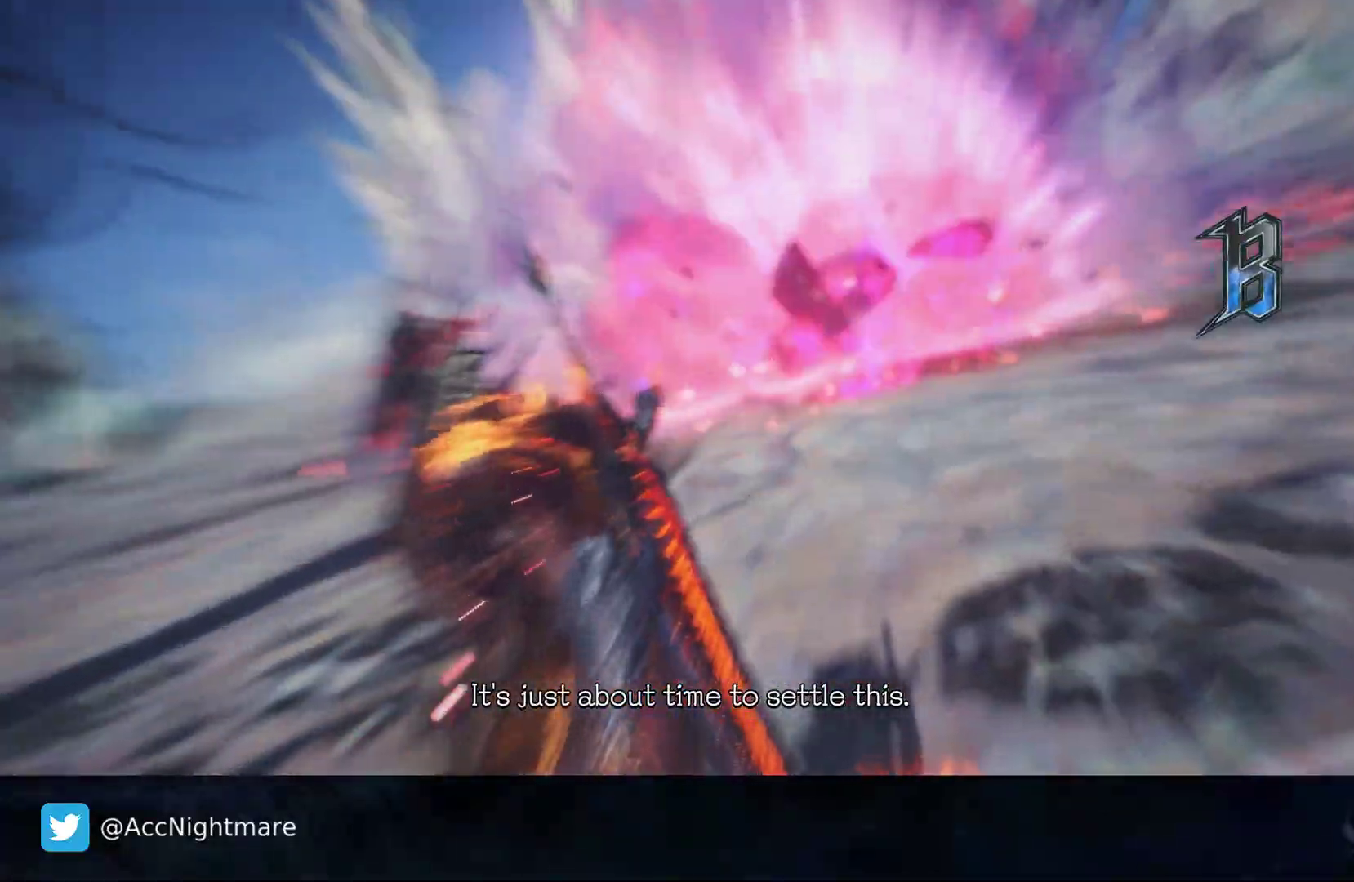
{"buttons": [], "left_stick": "center", "right_stick": "center", "events": []}
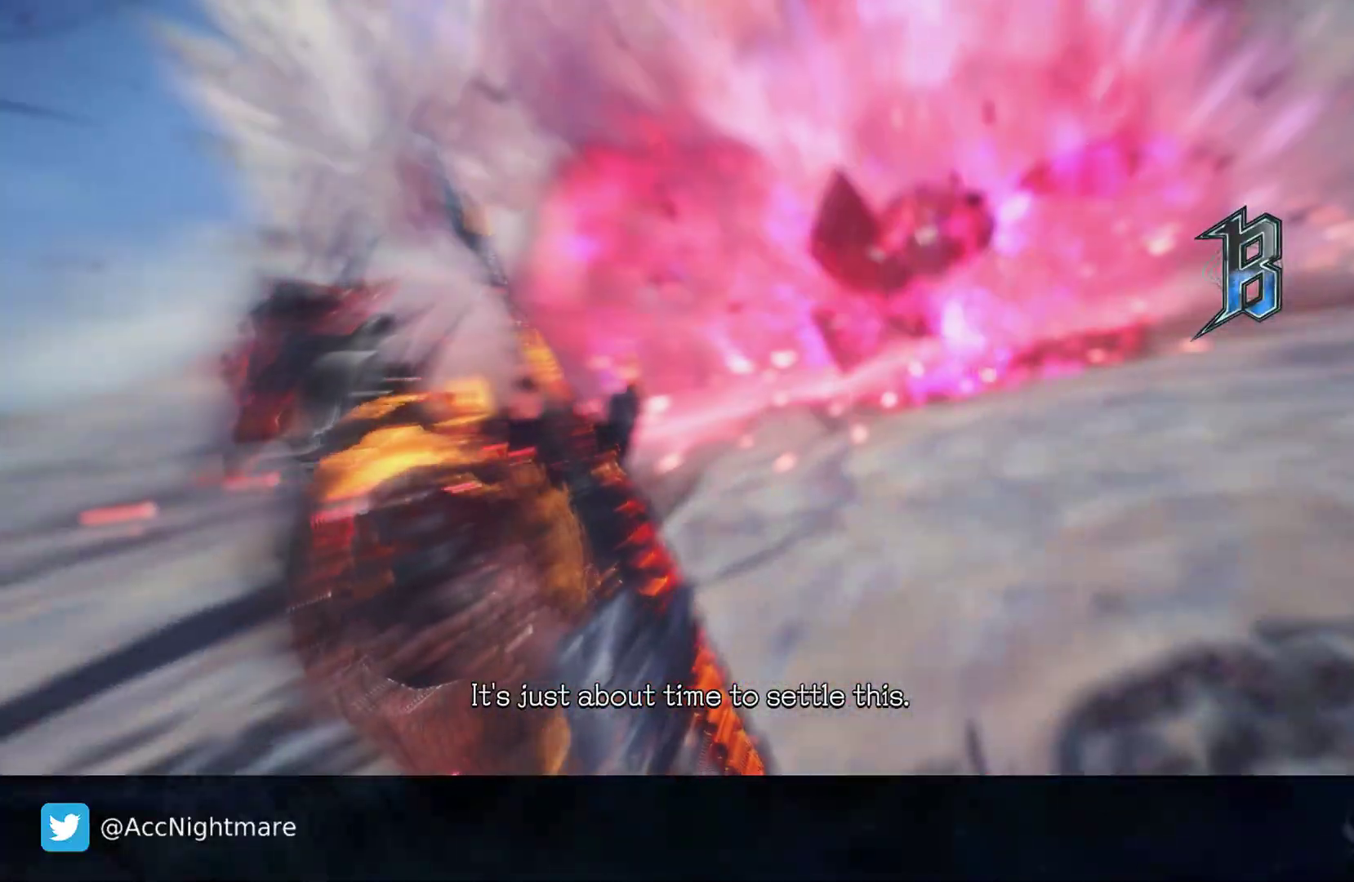
{"buttons": [], "left_stick": "center", "right_stick": "center", "events": []}
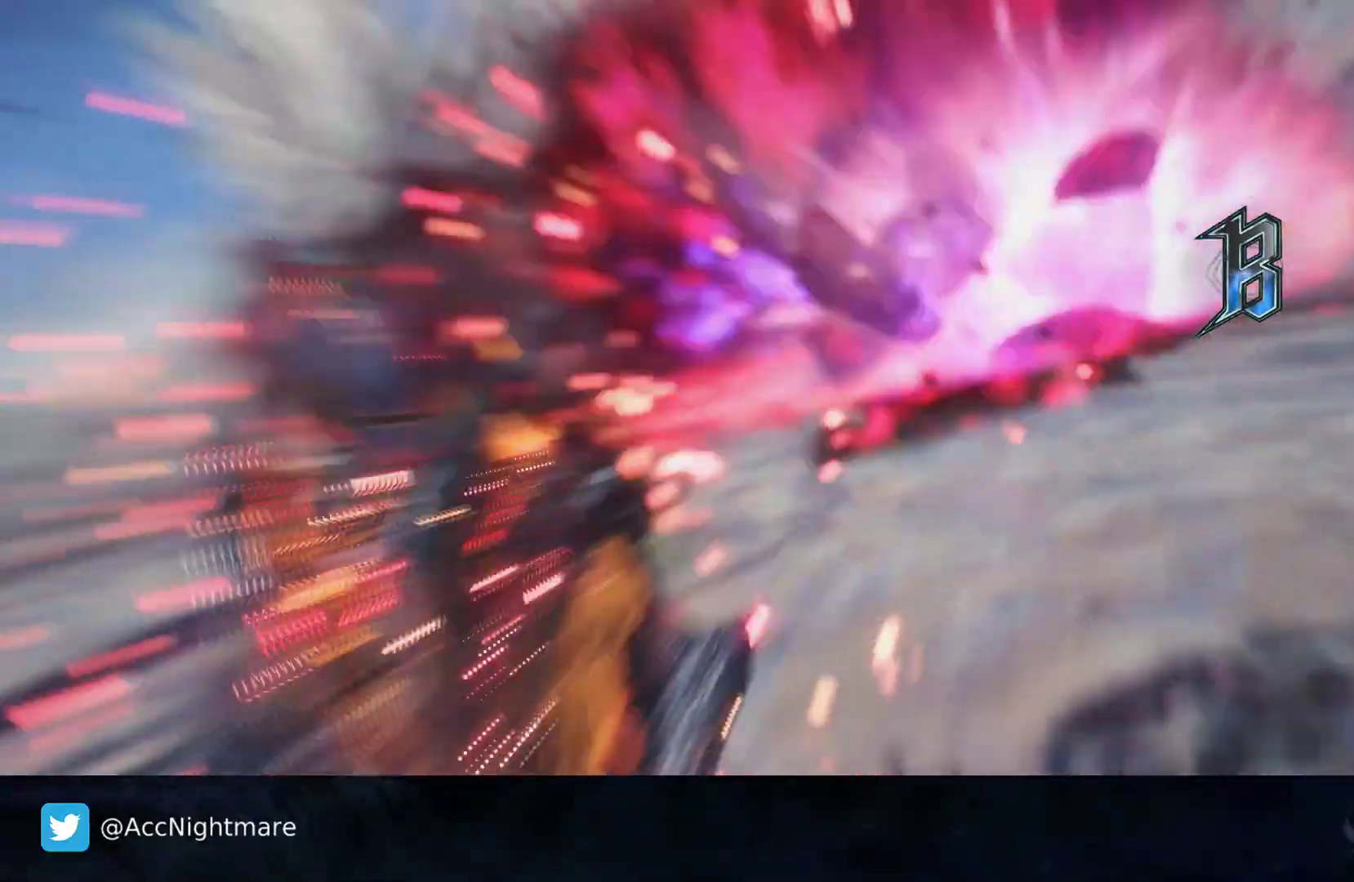
{"buttons": [], "left_stick": "center", "right_stick": "center", "events": []}
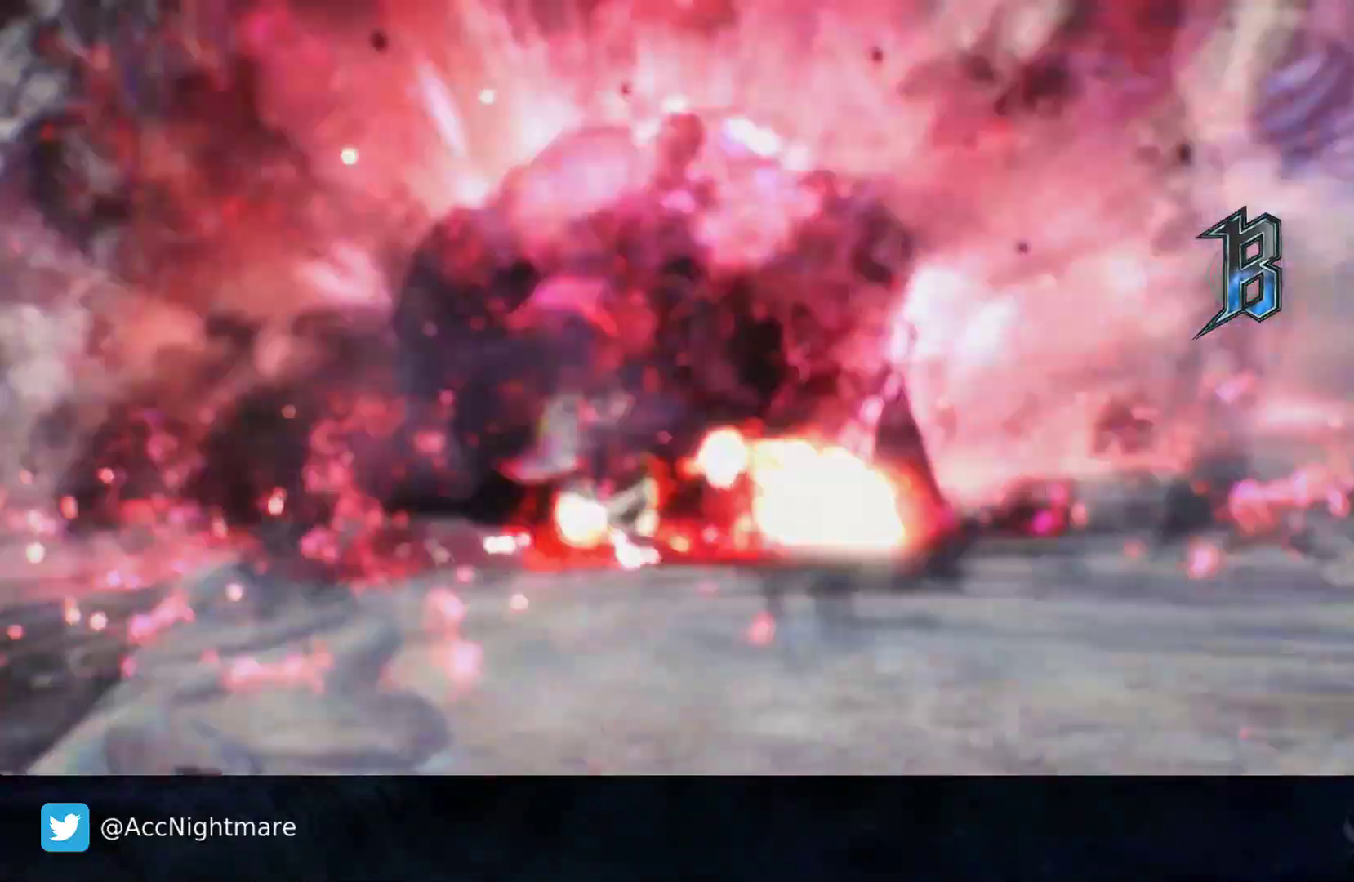
{"buttons": [], "left_stick": "center", "right_stick": "center", "events": []}
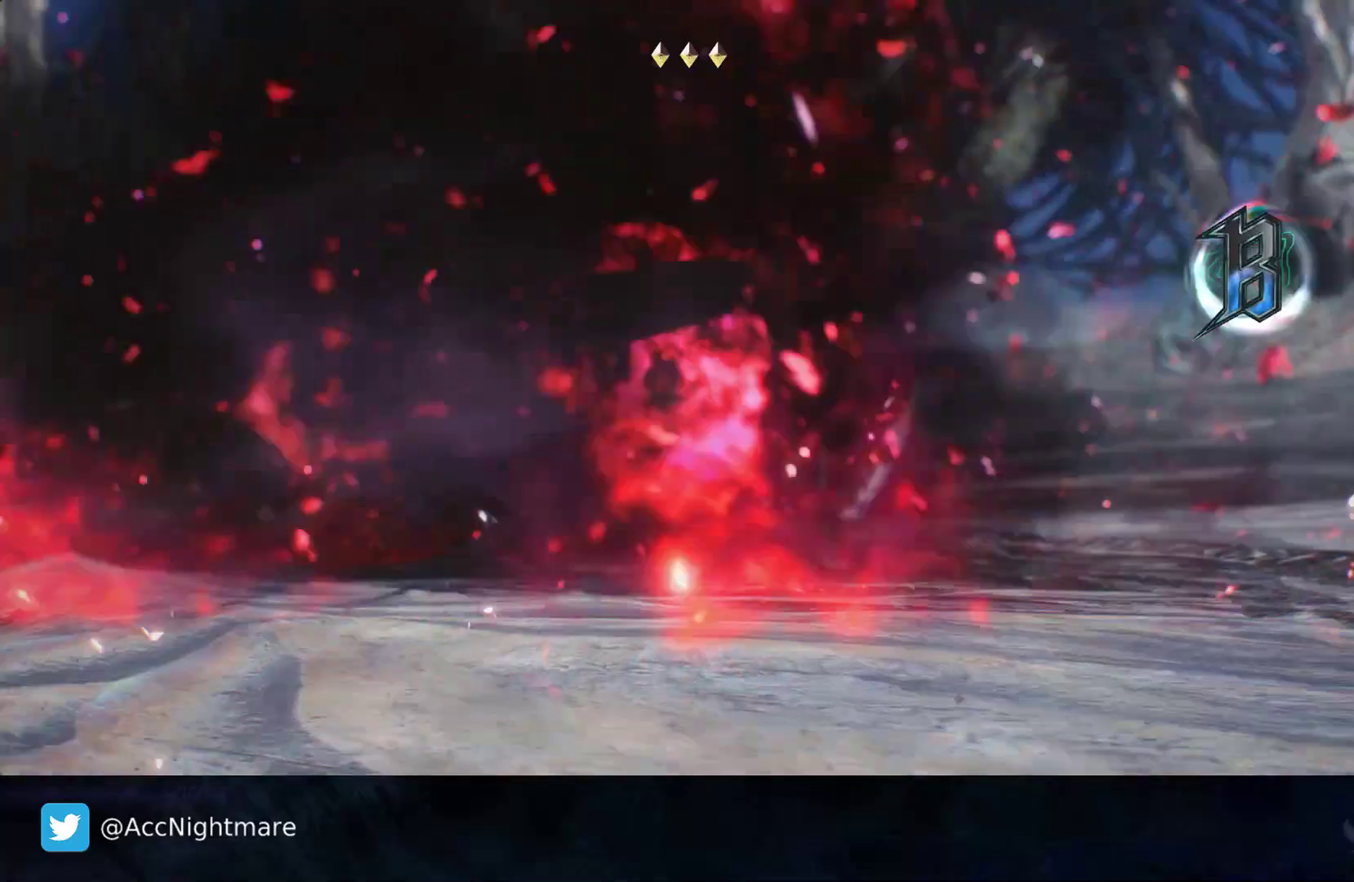
{"buttons": [], "left_stick": "center", "right_stick": "center", "events": []}
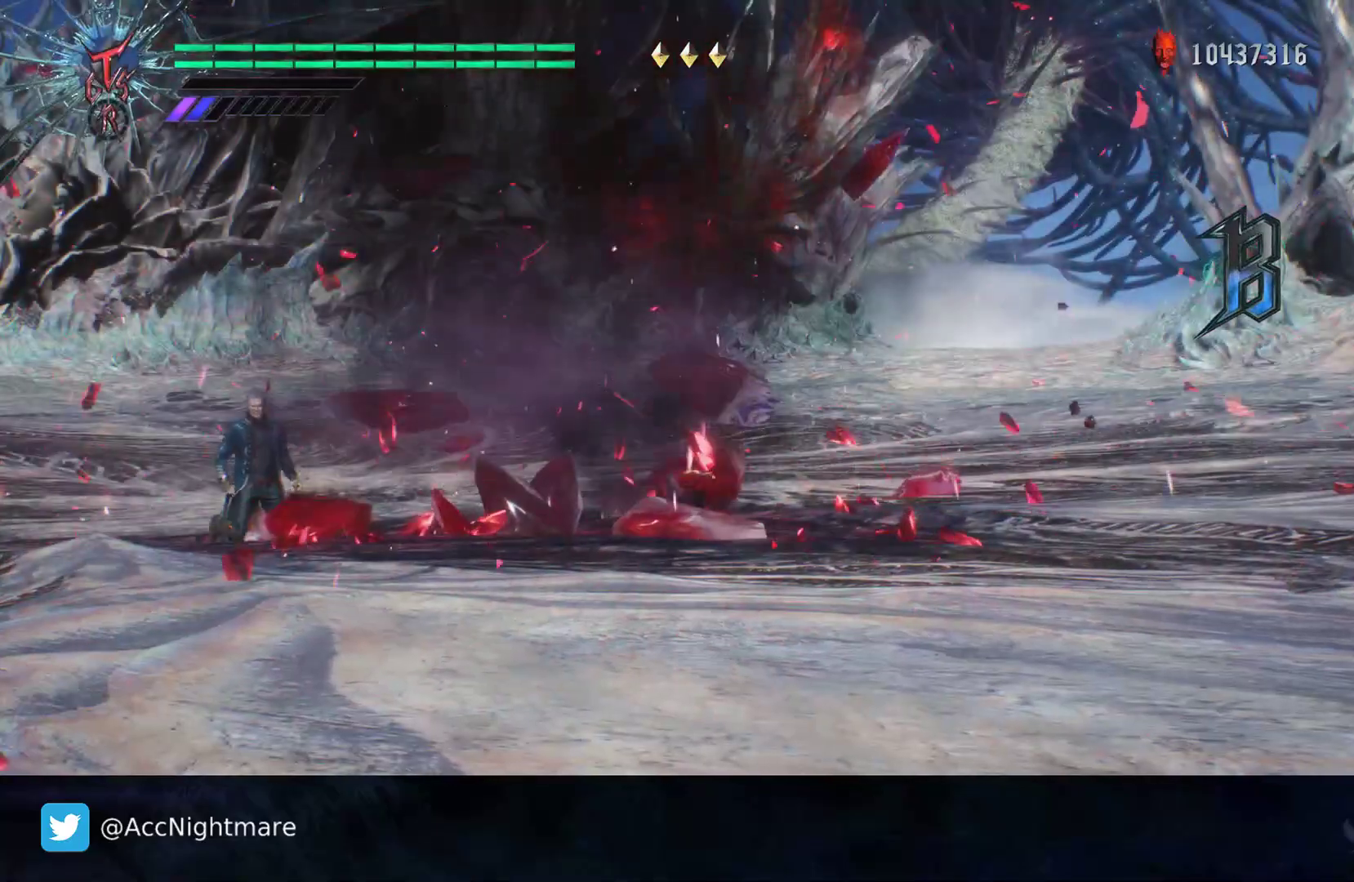
{"buttons": [], "left_stick": "center", "right_stick": "center", "events": []}
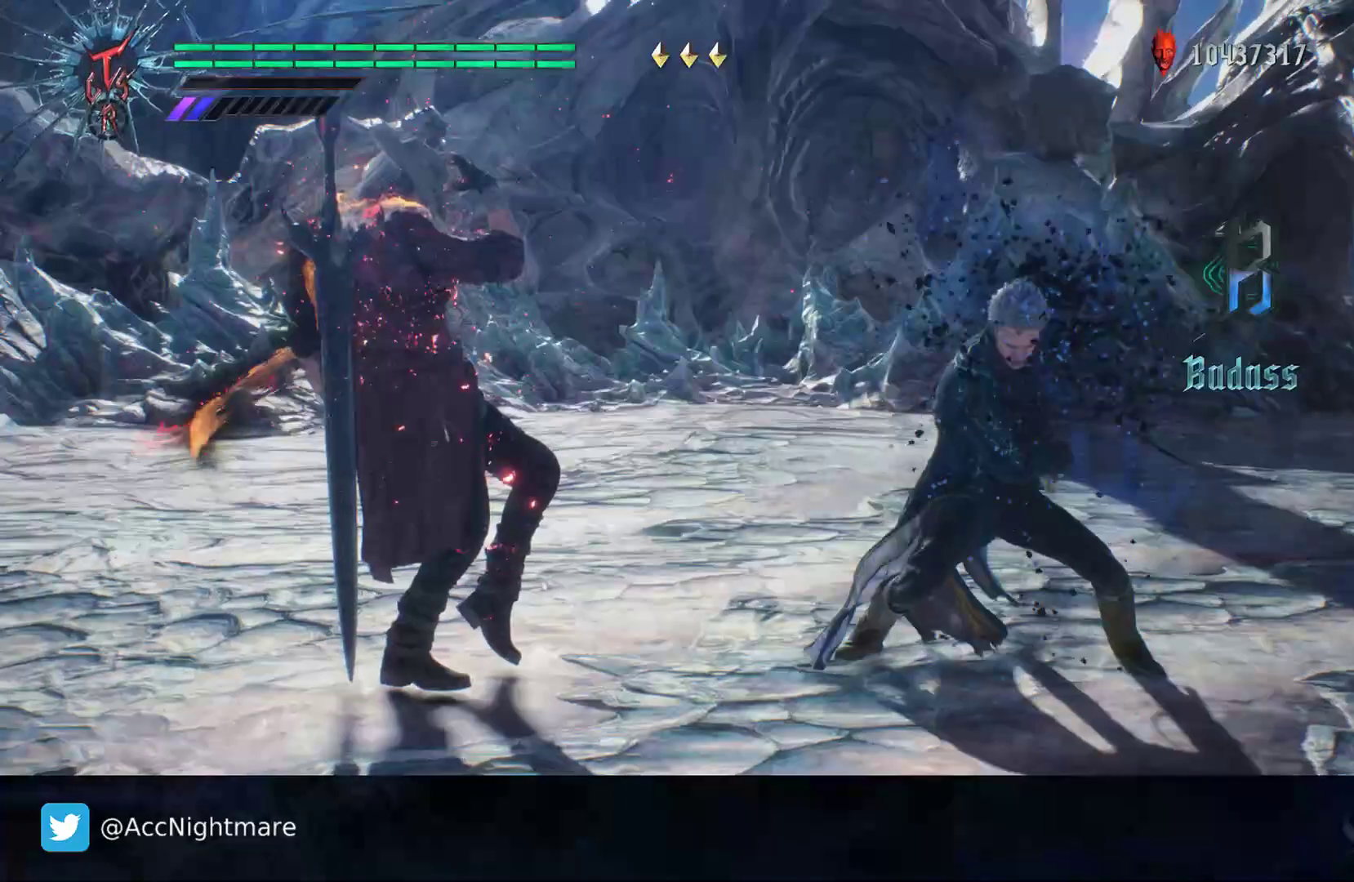
{"buttons": ["R2"], "left_stick": "left", "right_stick": "center", "events": [[300, "left_stick", "left"], [350, "R2", "down"]]}
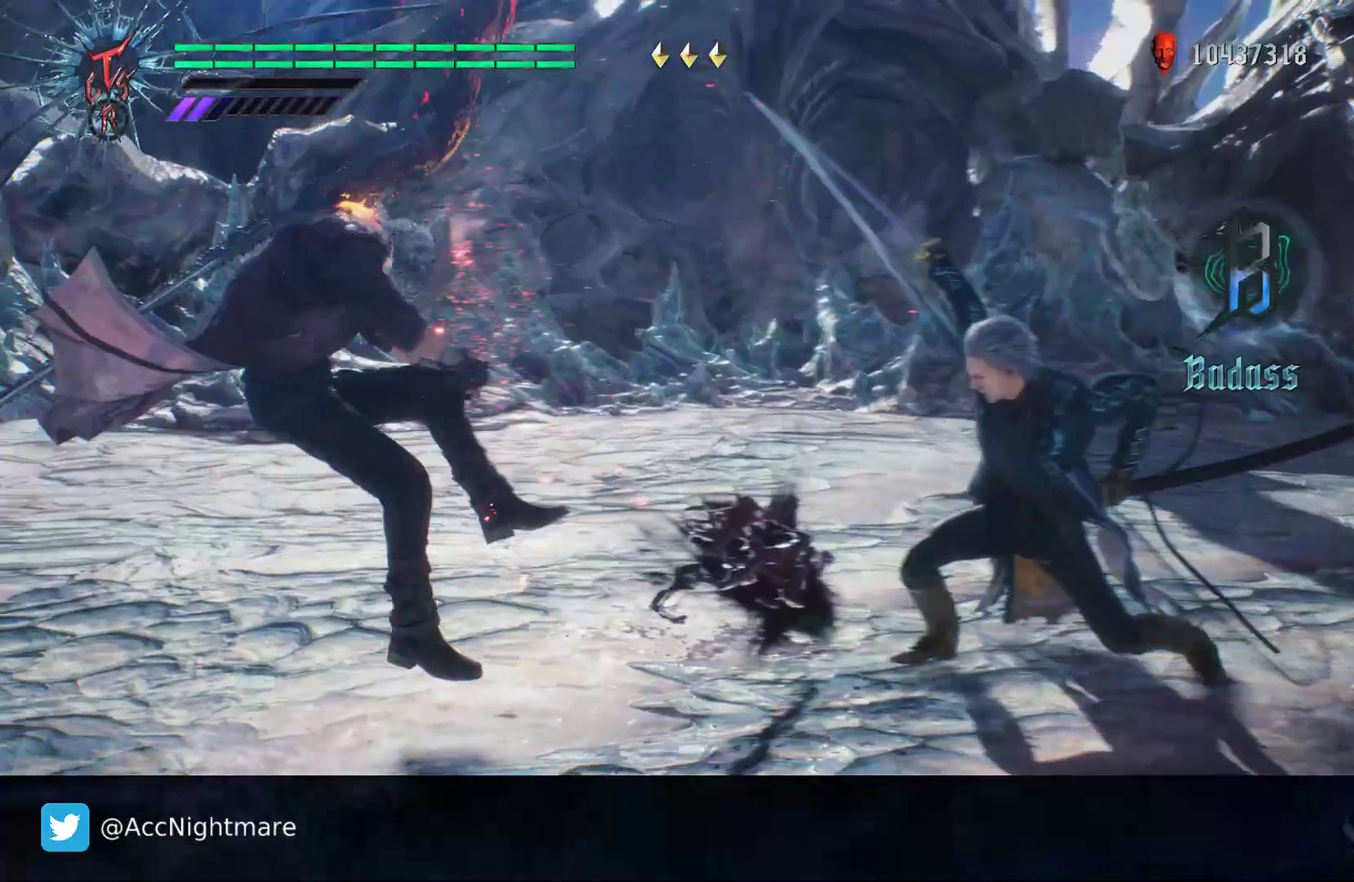
{"buttons": [], "left_stick": "center", "right_stick": "center", "events": [[400, "R2", "up"], [400, "left_stick", "center"]]}